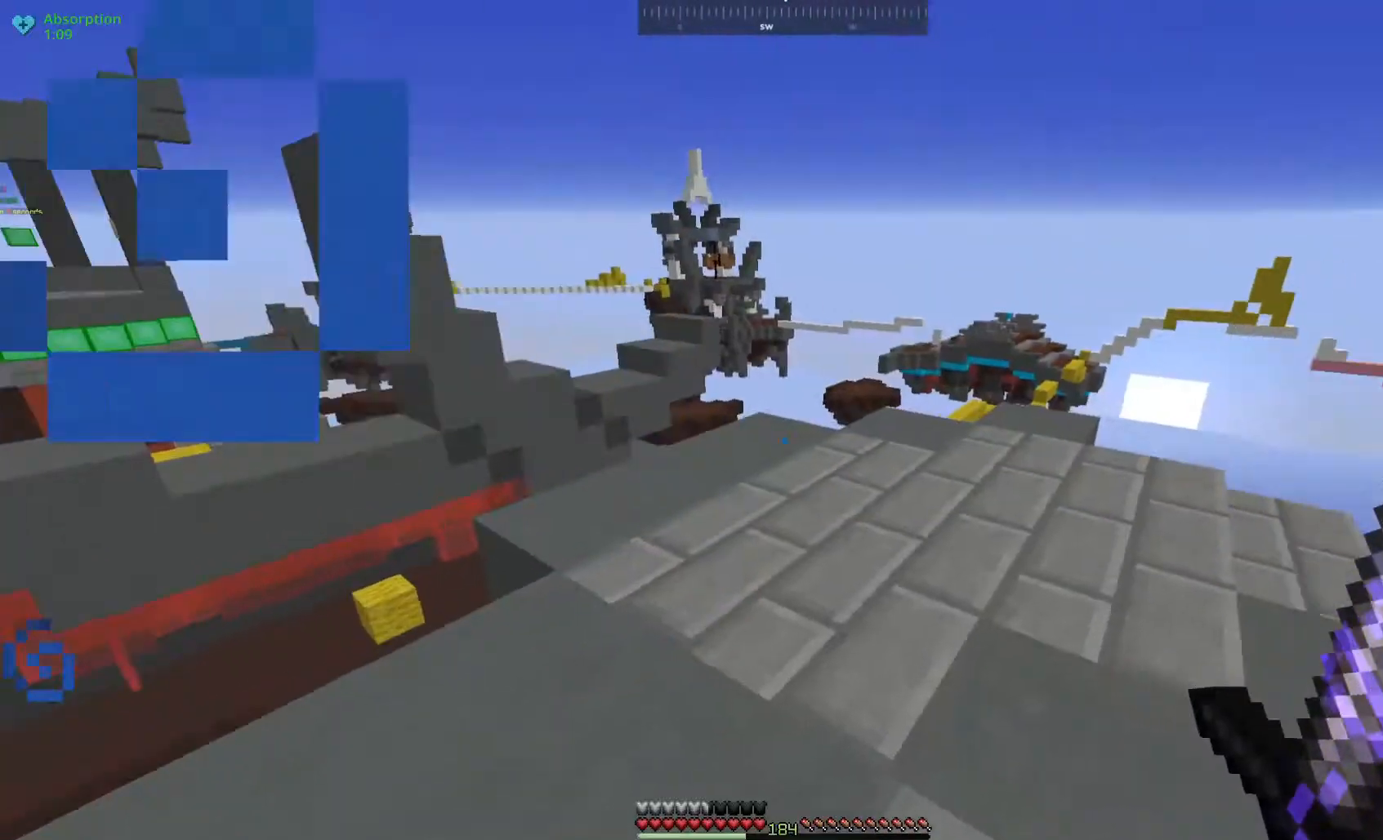
Gameplay with keyboard and mouse; each line is a JSON object with the keys and mouse buttons held at the frame after it. "events" lists presses ("down") and releases ("up") of "a", "d", "s", "space", "w", "mouse_left" and "mouse_right" between this image and that frame as [ms after this image, input, new state], when the widget could be followed in between. "mouse_left", "mouse_right" = the "left", "right" buttons of the "mouse" list. No other keys are recorded. Fast repeated clicks can show as one long hold. Mouse movement is not recorded.
{"keys": ["d"], "mouse": [], "events": [[117, "space", "down"], [317, "d", "down"], [333, "space", "up"], [383, "w", "up"]]}
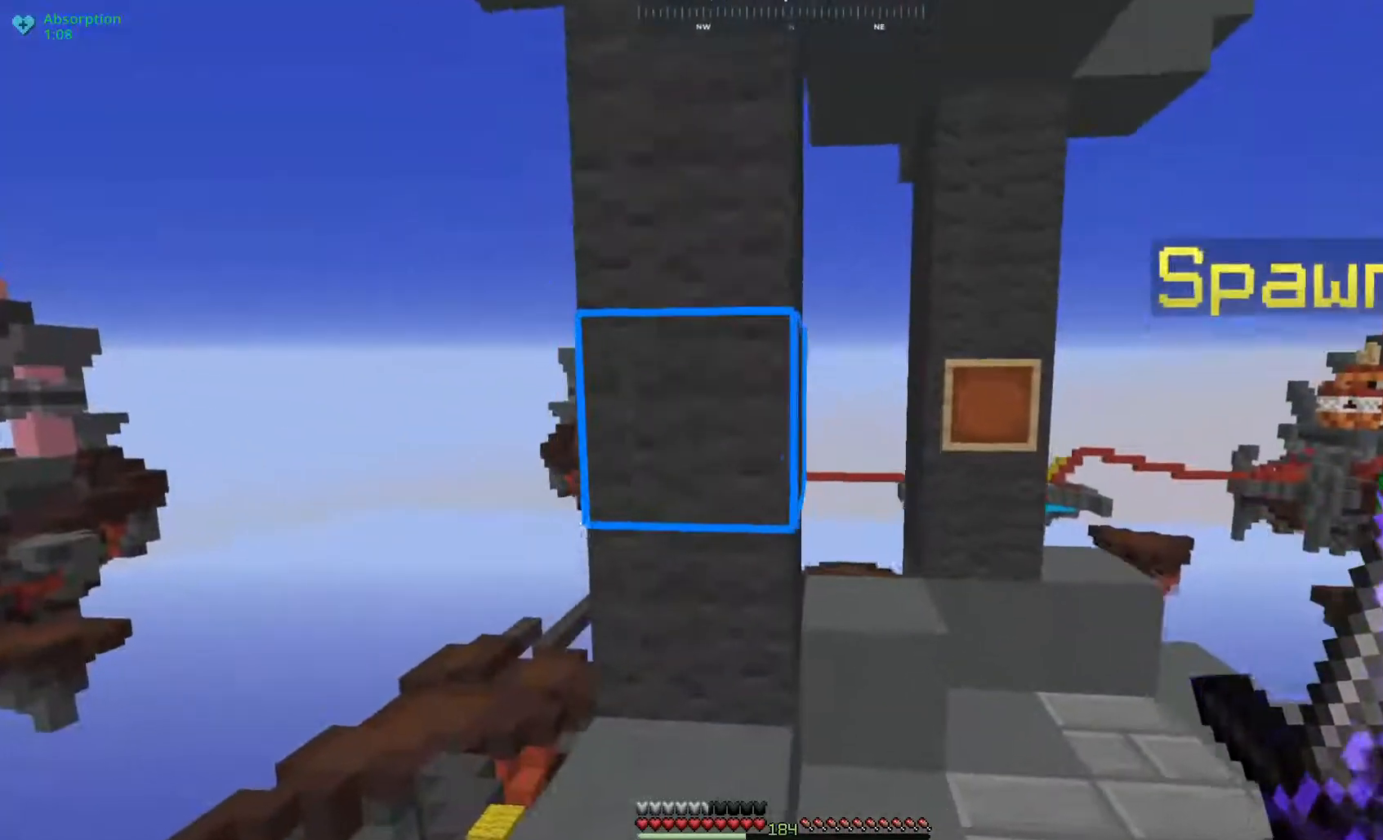
{"keys": [], "mouse": [], "events": [[483, "d", "up"]]}
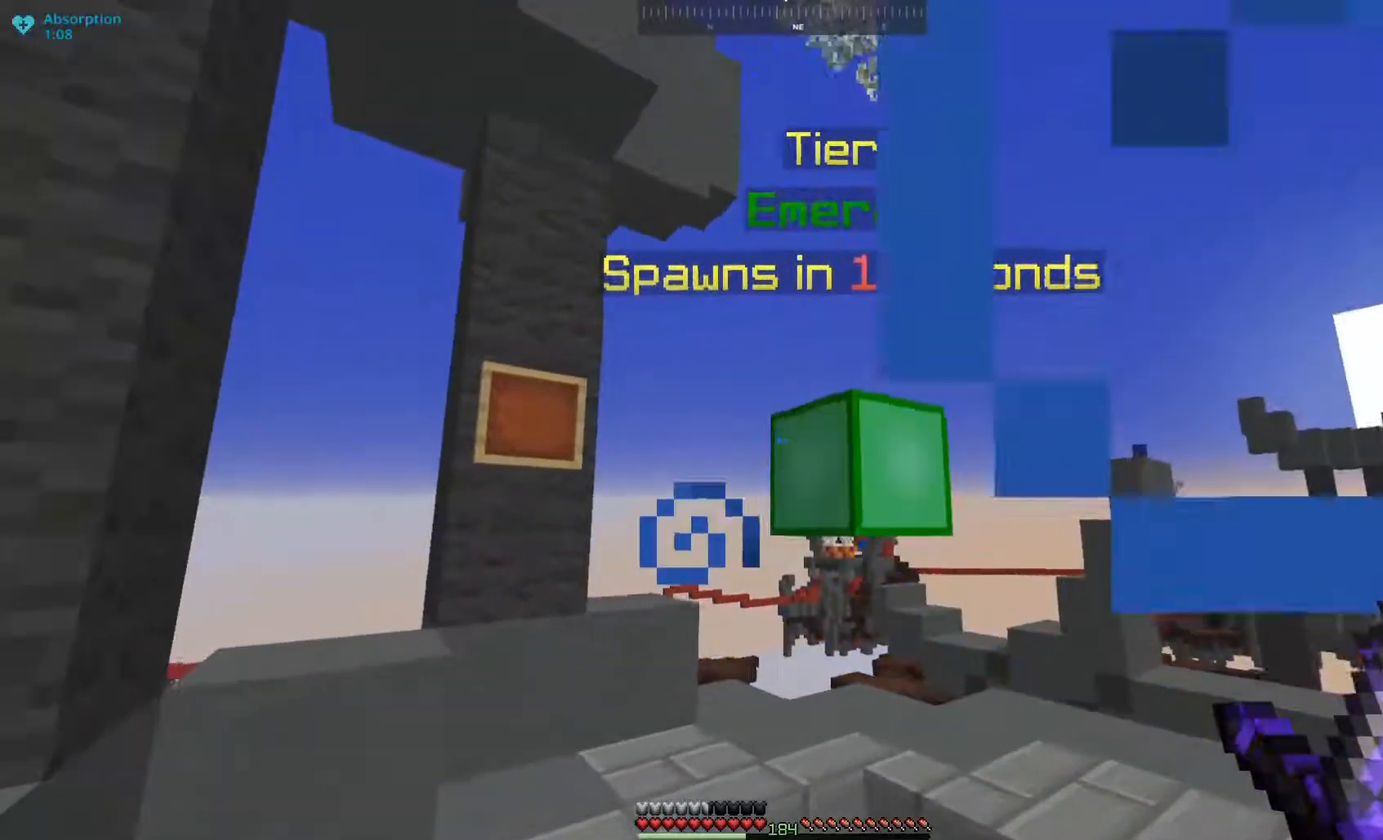
{"keys": ["w"], "mouse": [], "events": [[317, "w", "down"]]}
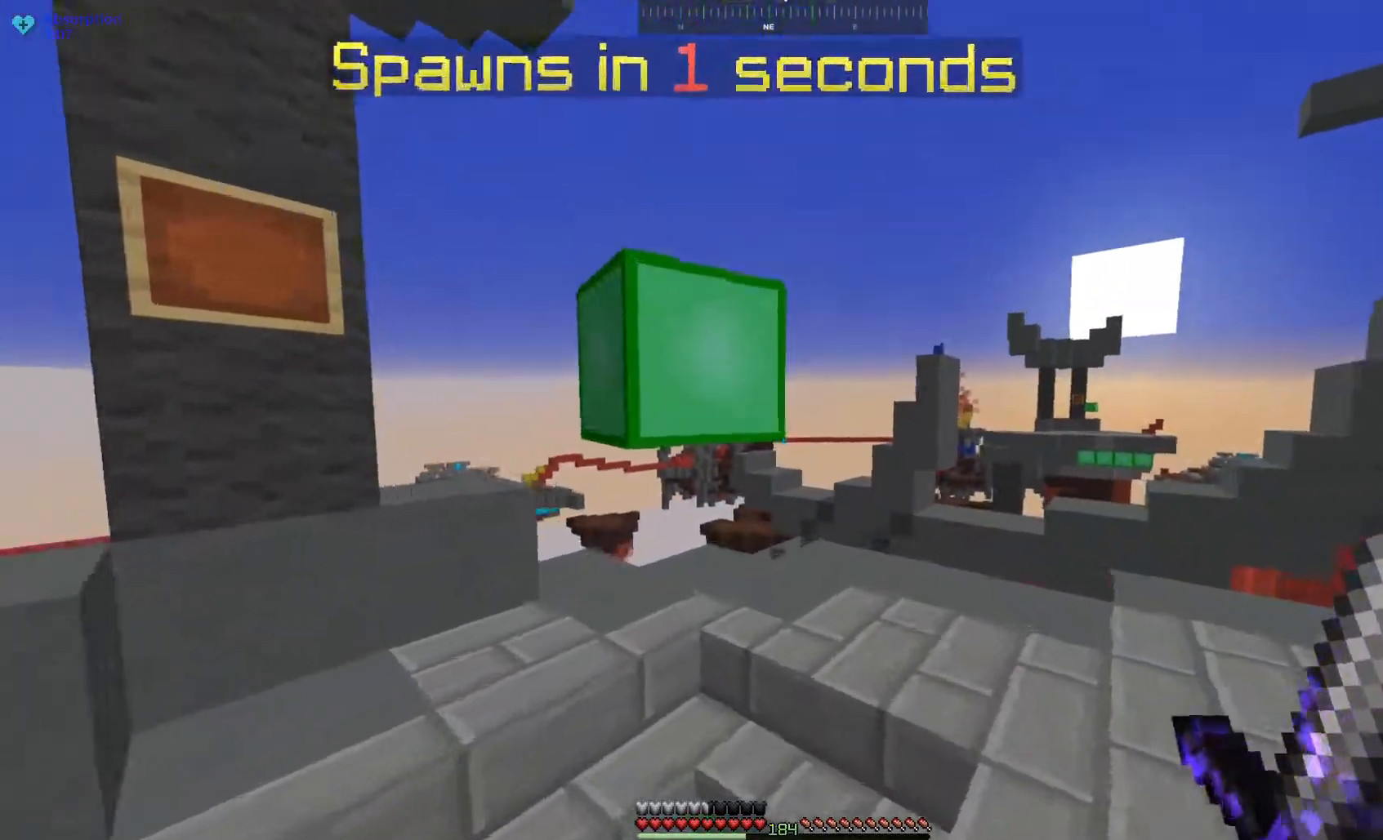
{"keys": ["d"], "mouse": [], "events": [[300, "w", "up"], [467, "d", "down"]]}
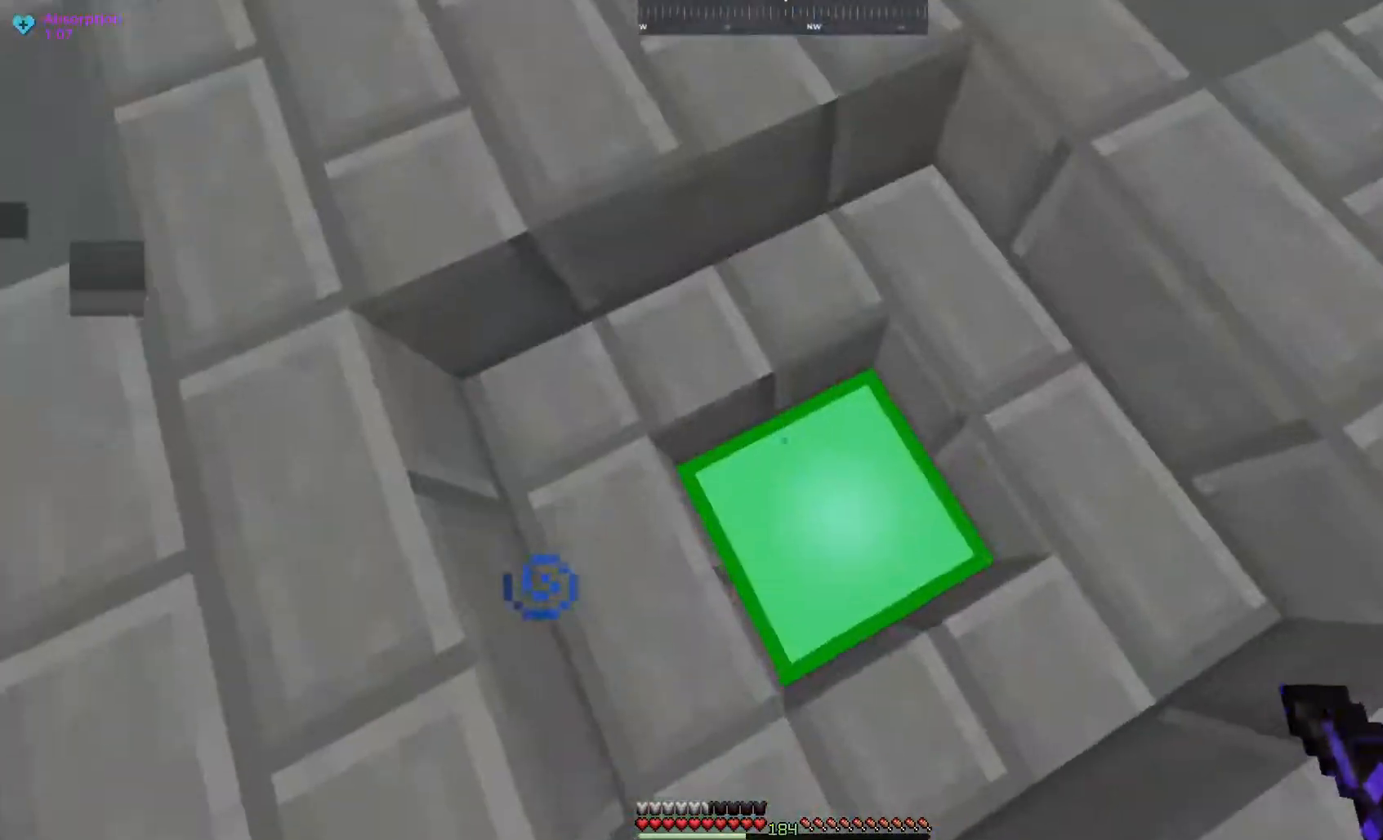
{"keys": ["w"], "mouse": [], "events": [[267, "w", "down"], [333, "d", "up"]]}
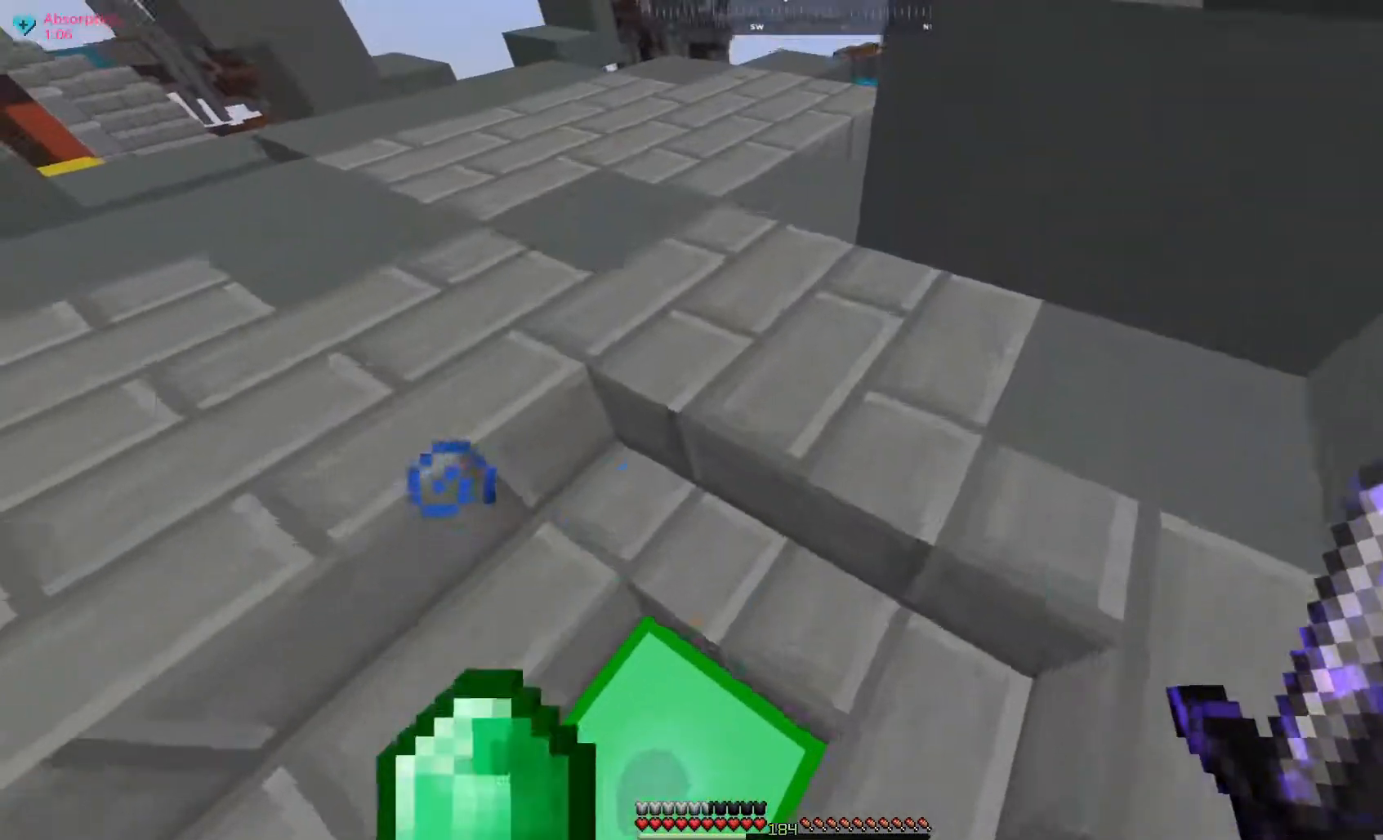
{"keys": ["w"], "mouse": [], "events": [[17, "a", "down"], [83, "w", "up"], [167, "s", "down"], [283, "a", "up"], [333, "s", "up"], [467, "w", "down"]]}
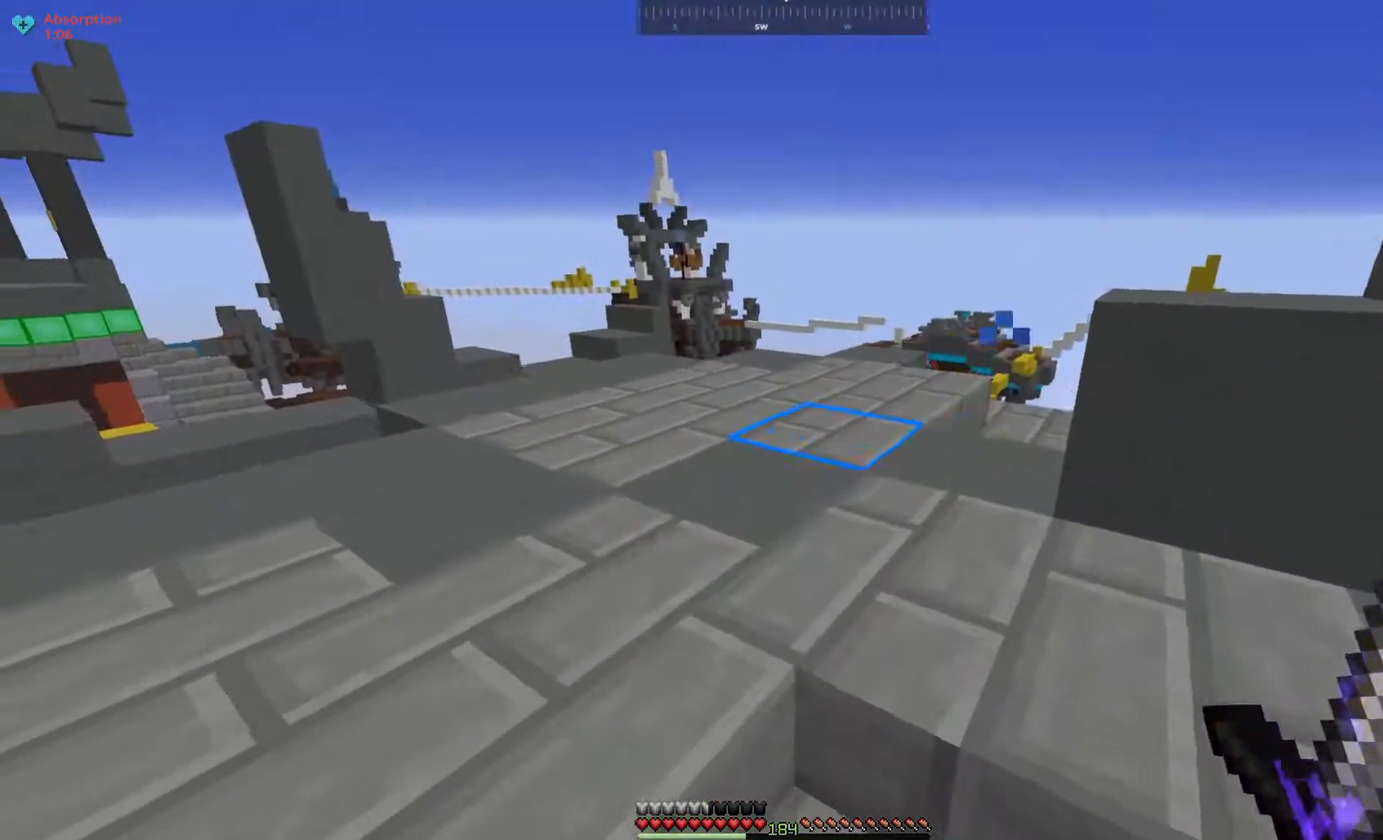
{"keys": ["space", "w"], "mouse": [], "events": [[217, "space", "down"]]}
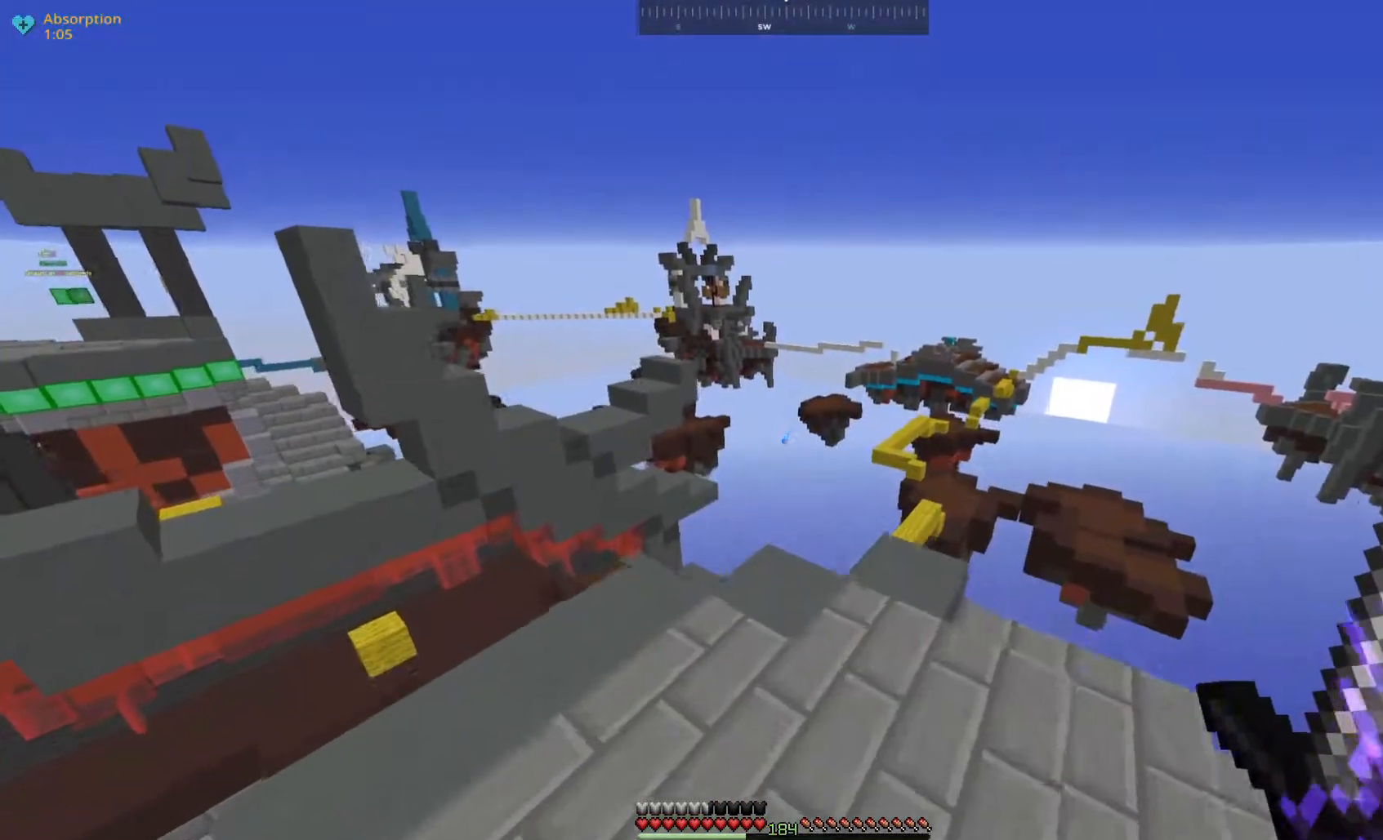
{"keys": ["w"], "mouse": [], "events": [[183, "space", "up"]]}
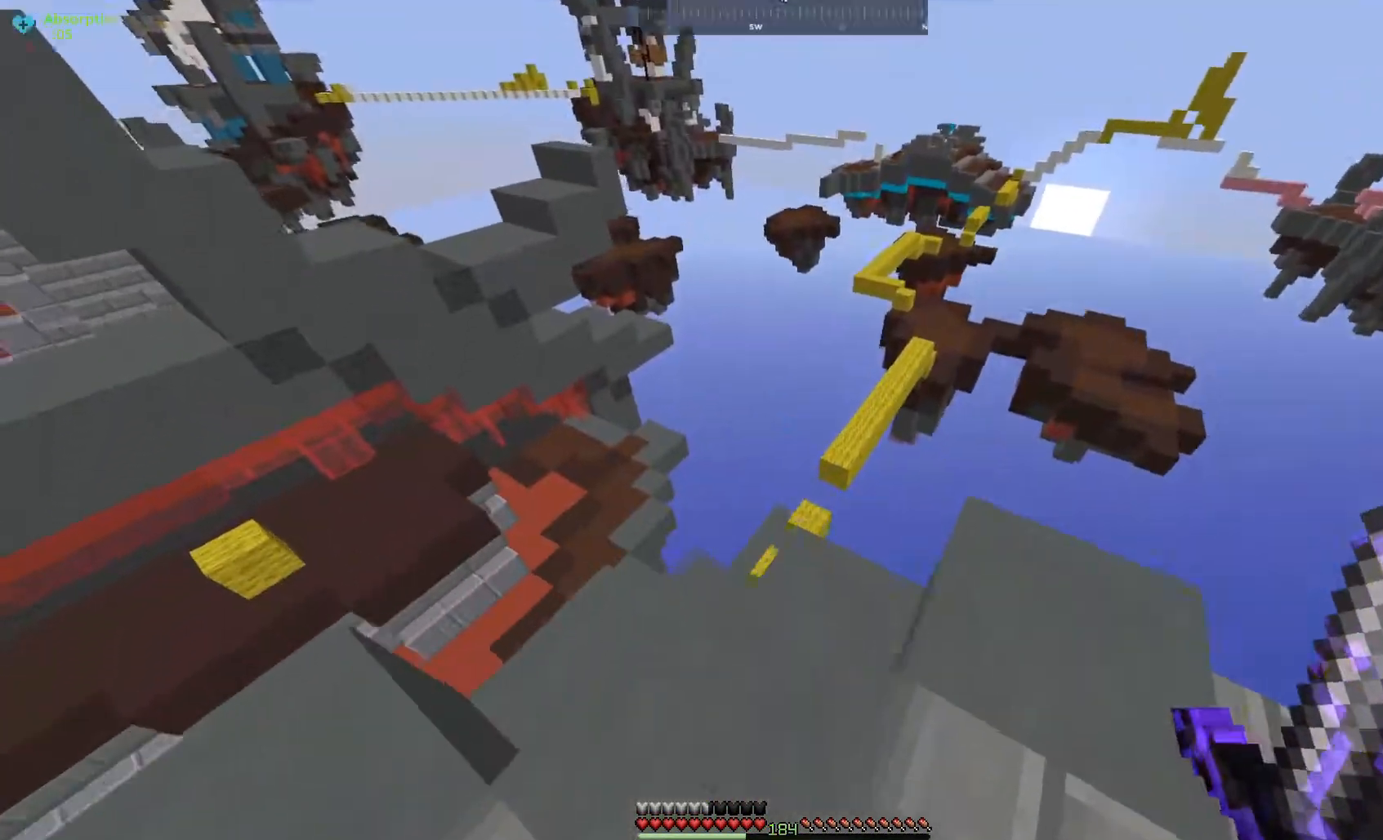
{"keys": ["a", "w"], "mouse": [], "events": [[167, "a", "down"]]}
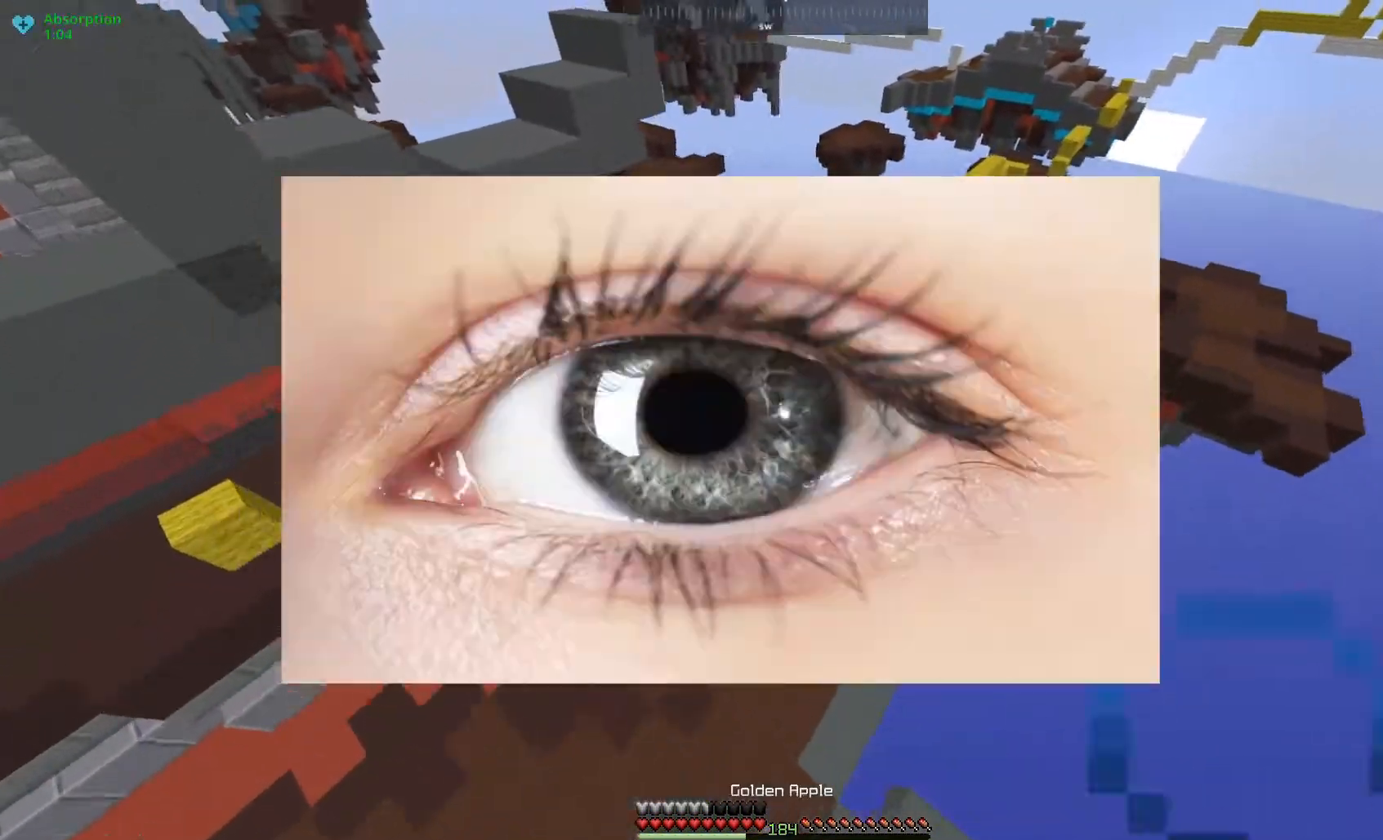
{"keys": ["w"], "mouse": [], "events": [[83, "a", "up"], [217, "a", "down"], [333, "w", "up"], [383, "a", "up"], [467, "w", "down"]]}
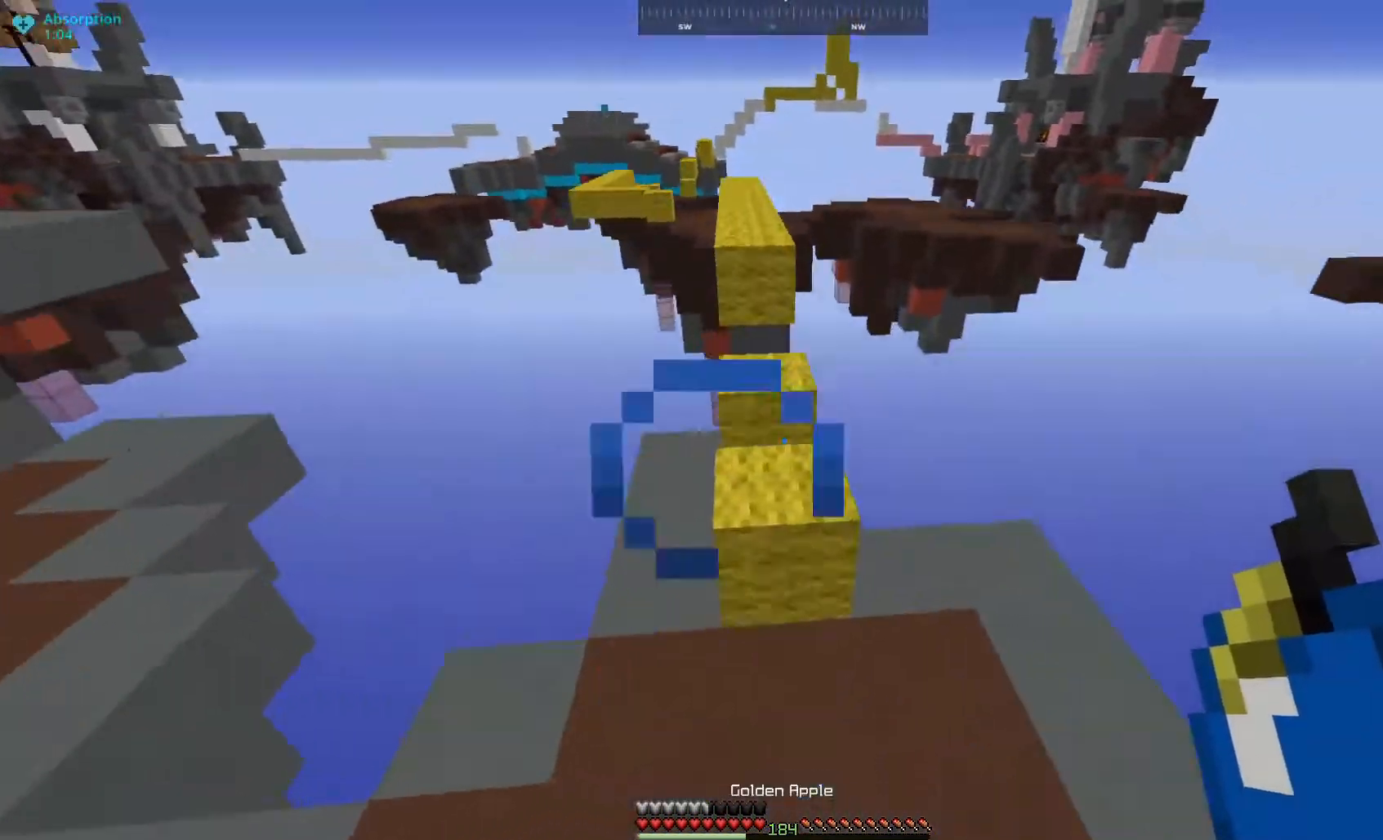
{"keys": ["space", "w"], "mouse": ["left", "right"], "events": [[217, "mouse_right", "down"], [367, "mouse_left", "down"], [417, "space", "down"]]}
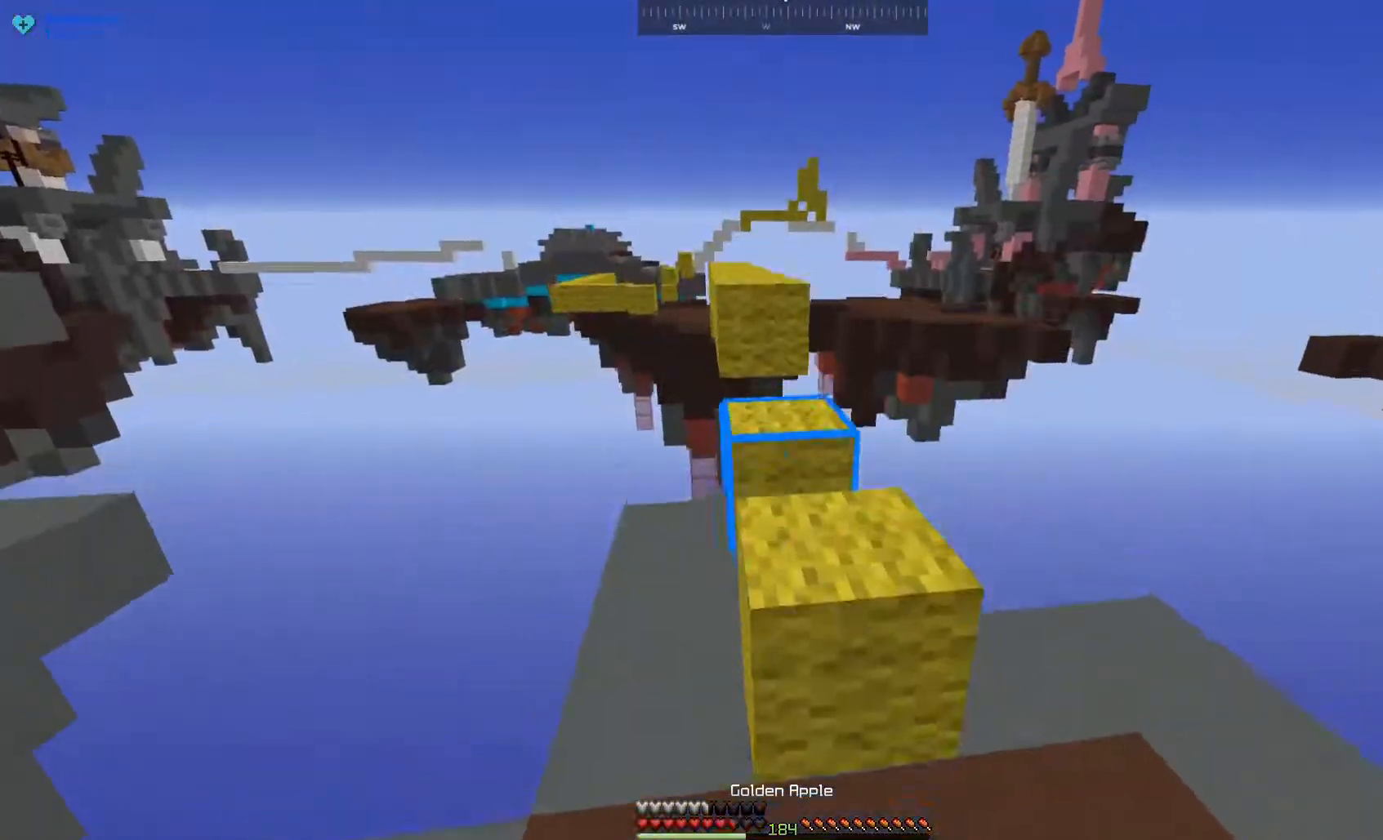
{"keys": ["w"], "mouse": ["left", "right"], "events": [[183, "space", "up"]]}
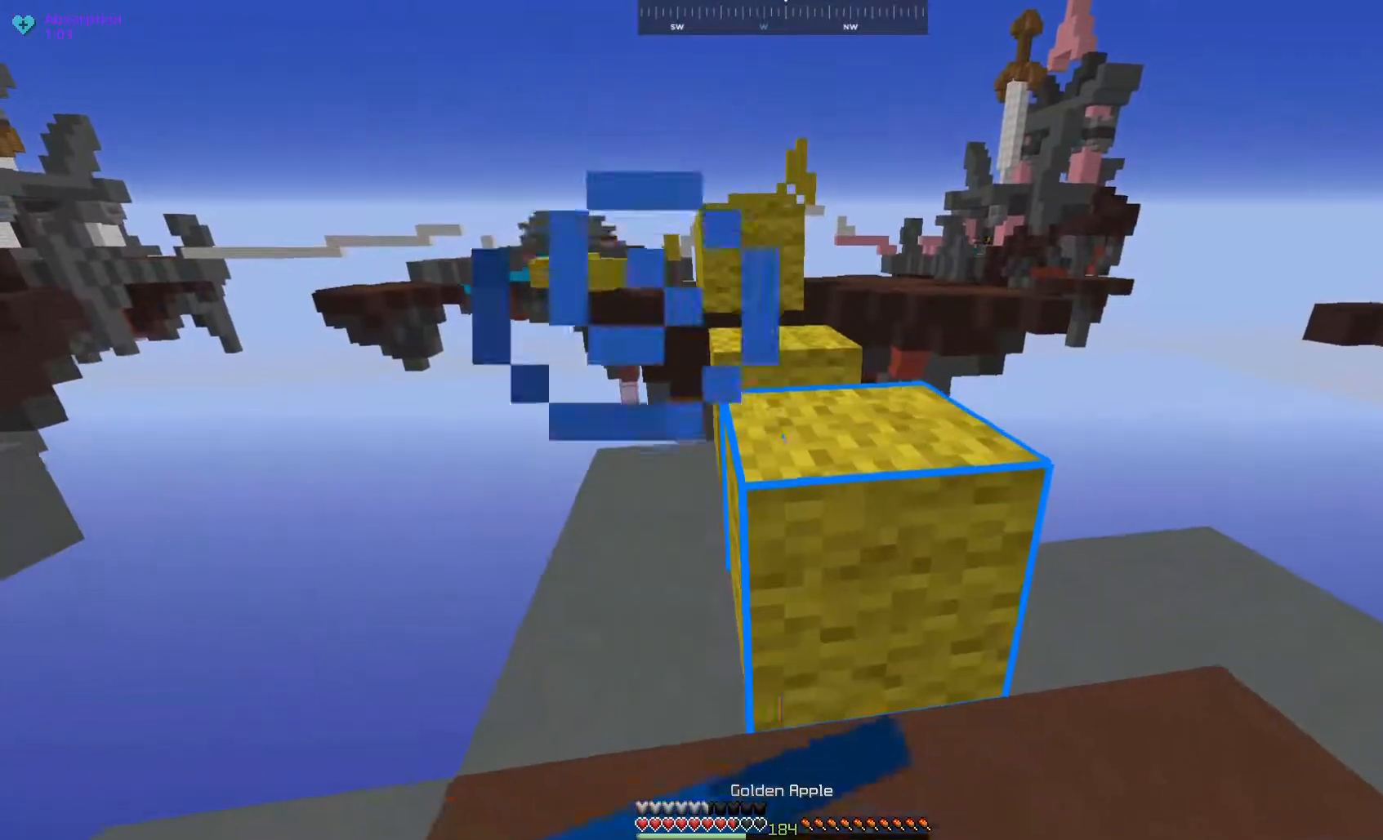
{"keys": ["d", "w"], "mouse": ["left", "right"], "events": [[417, "d", "down"]]}
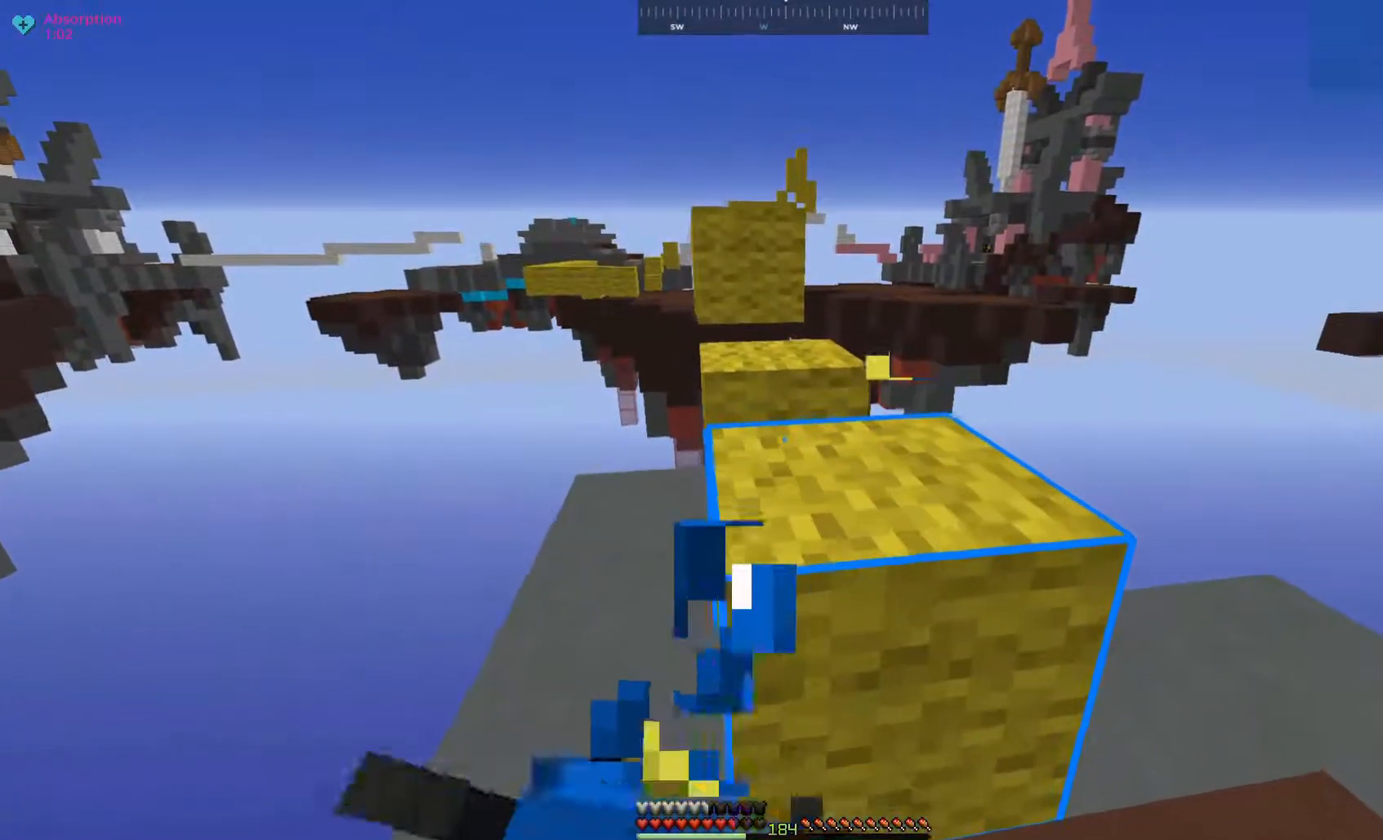
{"keys": ["space", "w"], "mouse": ["left", "right"], "events": [[83, "d", "up"], [217, "space", "down"]]}
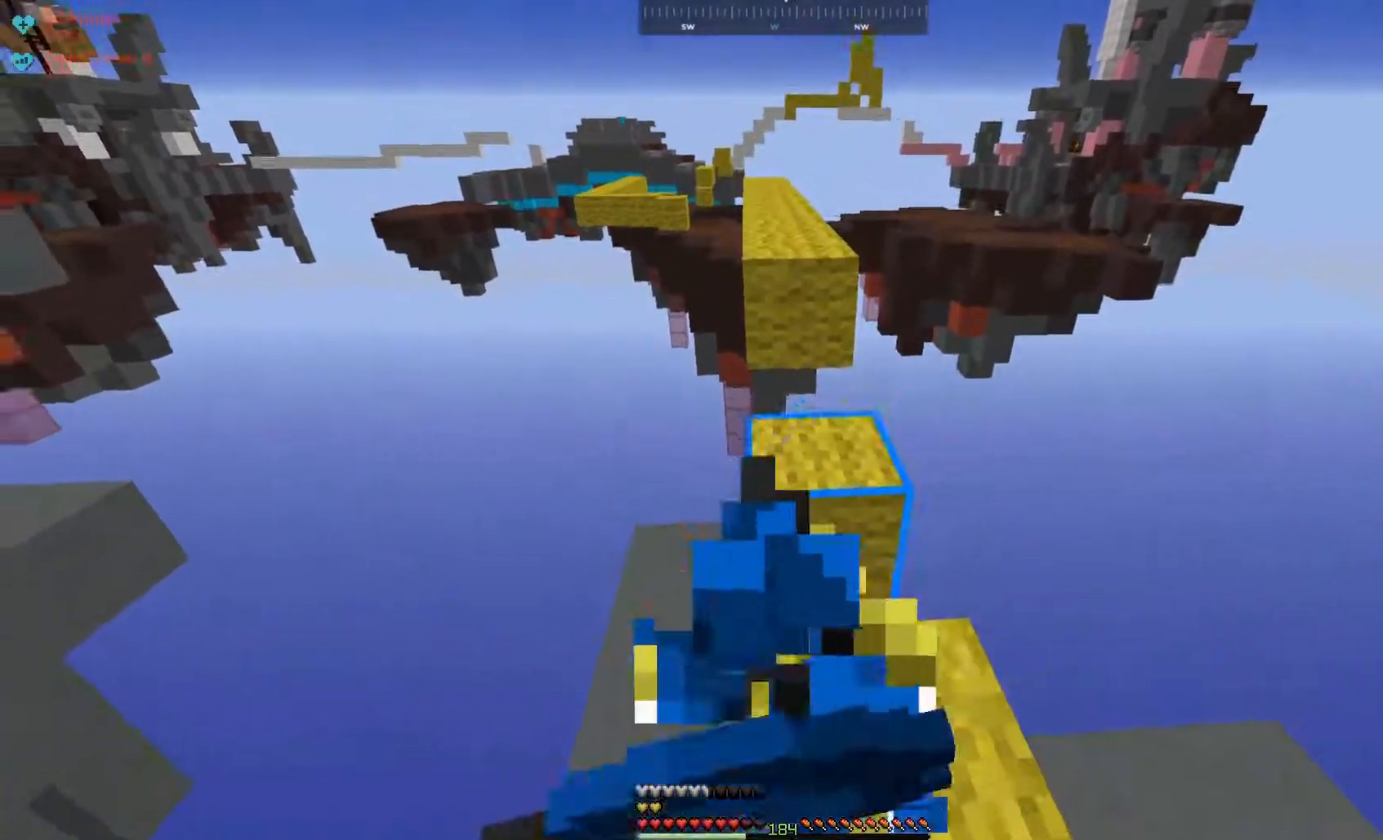
{"keys": ["space", "w"], "mouse": [], "events": [[33, "space", "up"], [100, "mouse_left", "up"], [183, "w", "up"], [300, "mouse_right", "up"], [417, "space", "down"], [417, "w", "down"]]}
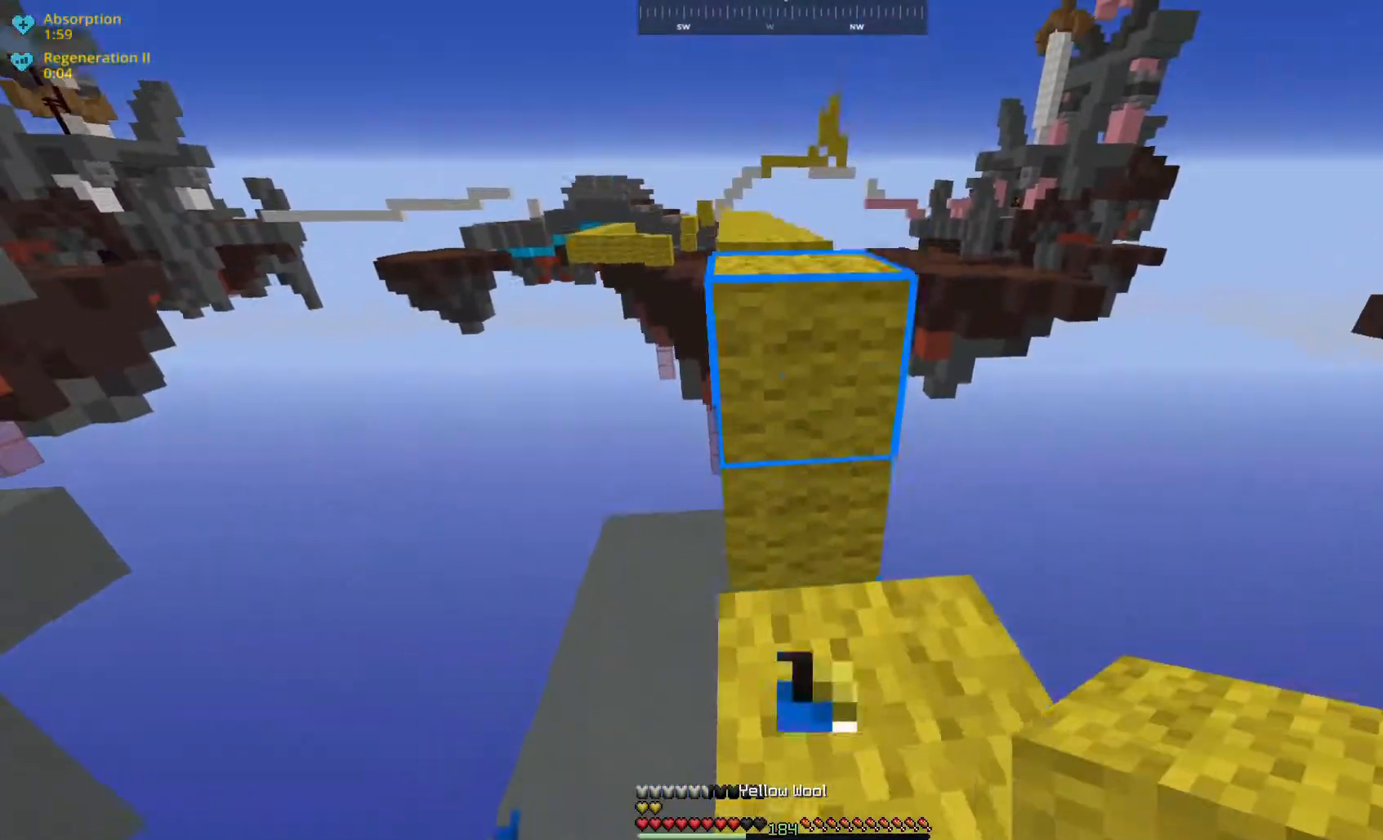
{"keys": ["space", "w"], "mouse": [], "events": [[67, "d", "down"], [133, "space", "up"], [183, "d", "up"], [317, "mouse_left", "down"], [317, "space", "down"], [483, "mouse_left", "up"]]}
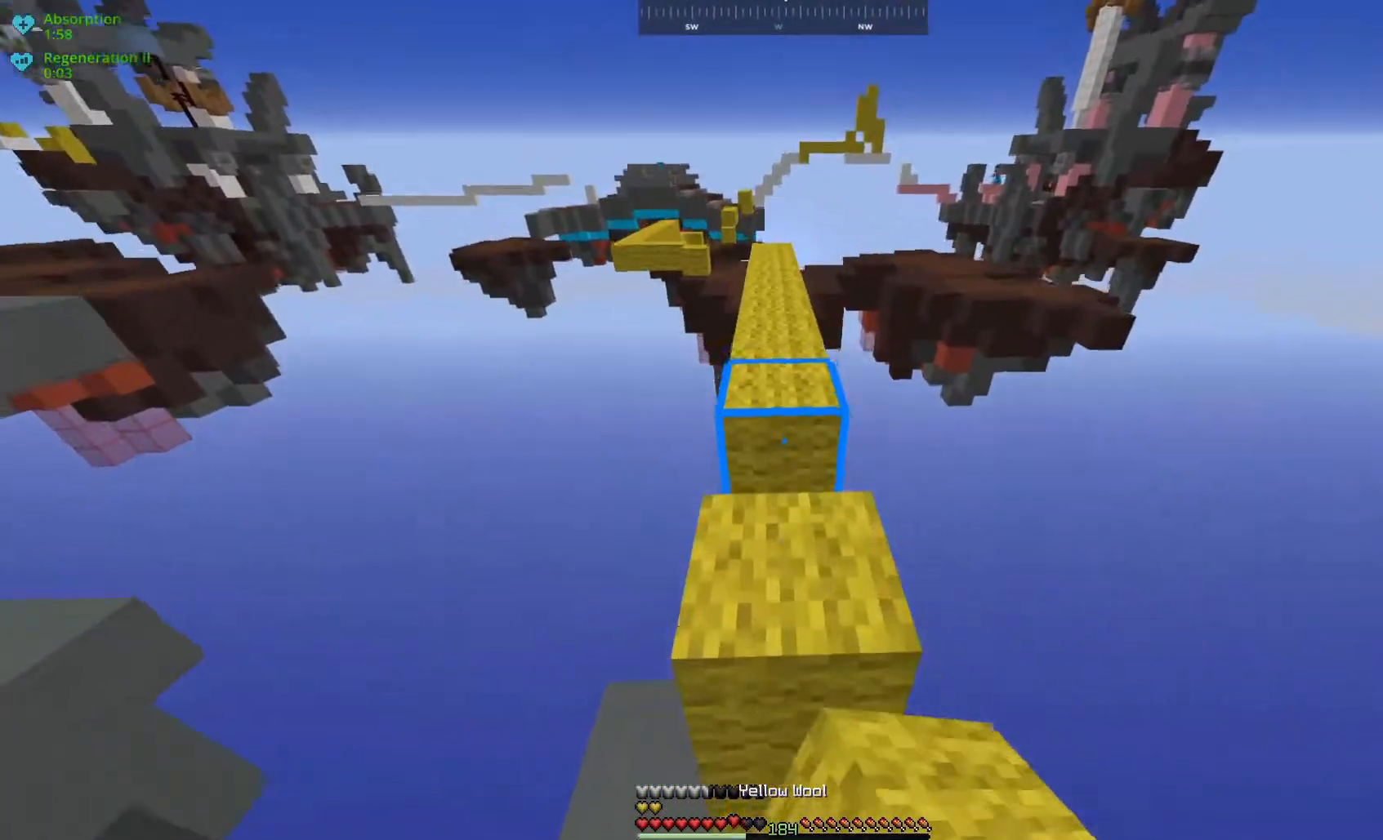
{"keys": ["space", "w"], "mouse": [], "events": [[33, "space", "up"], [83, "mouse_right", "down"], [167, "space", "down"], [283, "mouse_right", "up"]]}
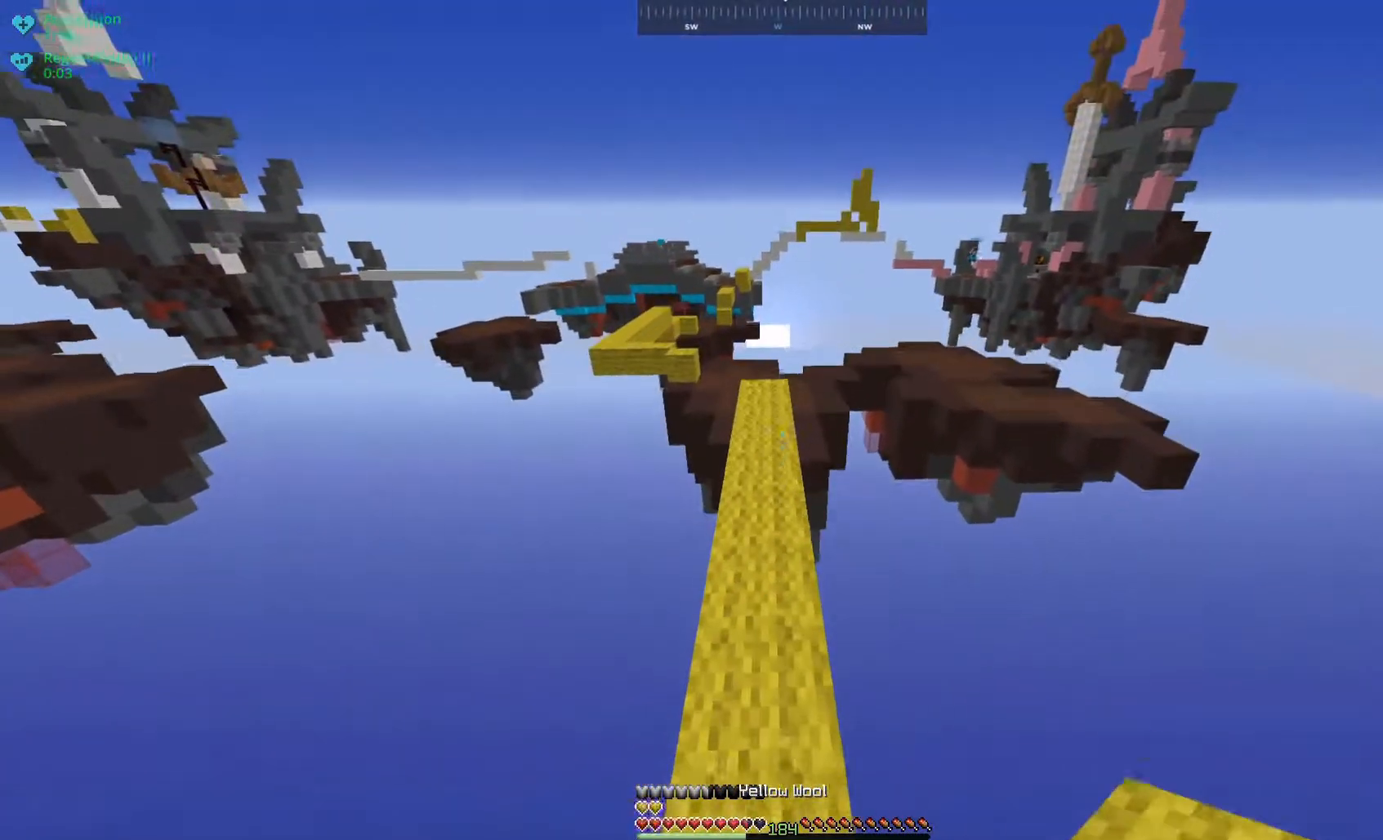
{"keys": ["space", "w"], "mouse": [], "events": []}
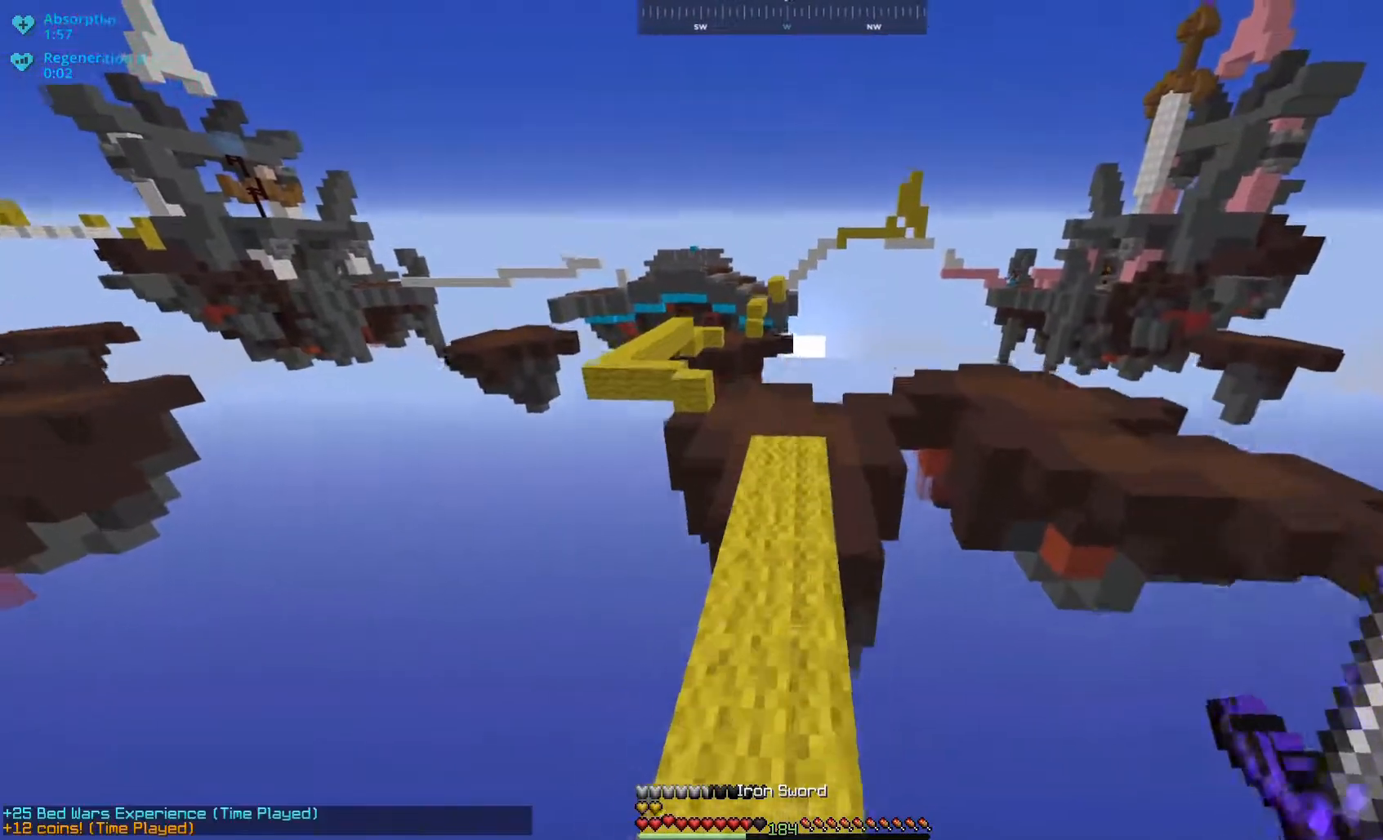
{"keys": ["w"], "mouse": [], "events": [[333, "space", "up"]]}